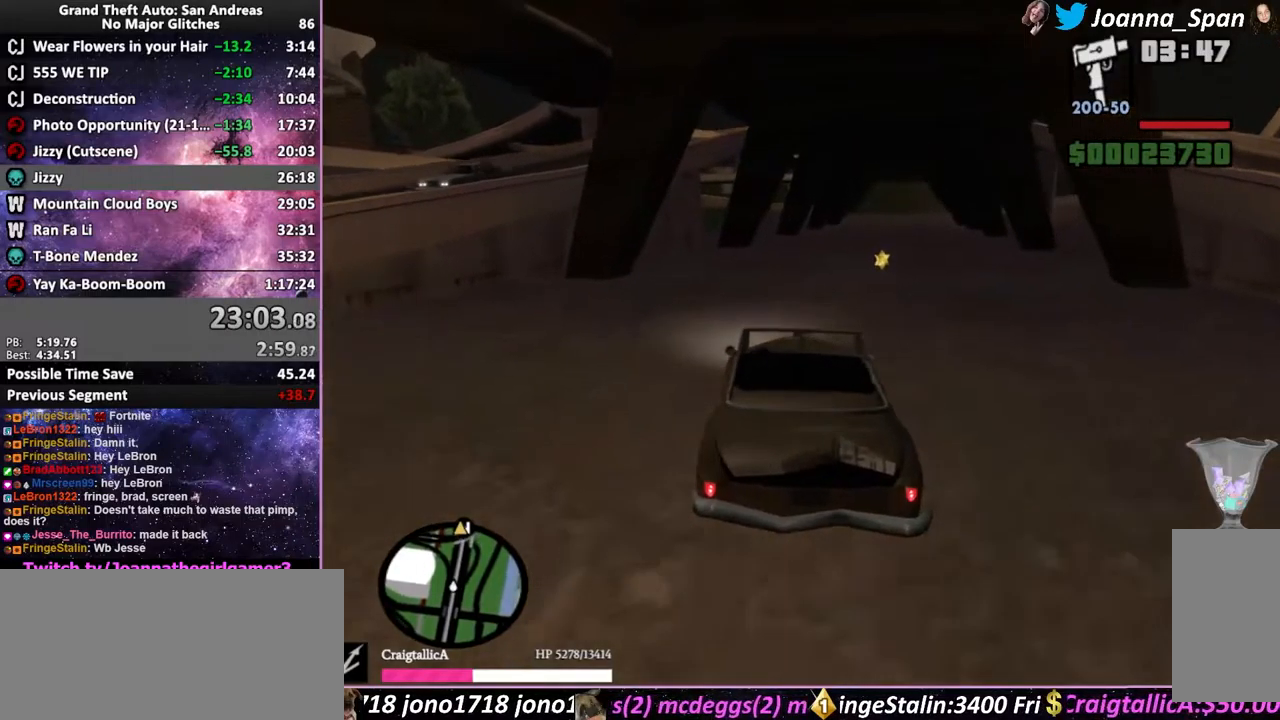
Gameplay with keyboard and mouse; each line is a JSON object with the keys and mouse buttons held at the frame after it. "events" lists presses ("down") and releases ("up") of ".", "/", "0", "1", "2", "3", "4", "5", "6", "7", "8", "9", "a", "alt_l", "alt_r", "b", "backslash", "backspace", "c", "caps_lock", "comma", "ctrl_l", "ctrl_r", "d", "down", "e", "equals", "escape", "f", "f1", "f10", "f11", "f12", "f2", "f3", "f4", "f6", "f7", "f8", "f9", "g", "h", "i", "j", "k", "l", "lbracket", "left", "m", "minus", "n", "o", "p", "q", "quote", "r", "rbracket", "return", "right", "s", "semicolon", "shift_l", "shift_r", "space", "super", "t", "tab", "tilde", "u", "up", "v", "w", "x", "y", "z", "mouse_left", "mouse_wheel", "mouse_right", "mouse_mb4" and "mouse_mb5" between this image and that frame as [ms after this image, input, new state], when the widget could be followed in between. "mouse_left", "mouse_wheel", "mouse_right", "mouse_mb4", "mouse_mb5" = the "left", "wheel", "right", "mb4", "mb5" buttons of the "mouse" list. No other keys are recorded. "wheel" means that the mouse wheel is clicked or scrolled. Not read: f5 mouse_move.
{"keys": ["w"], "mouse": [], "events": [[200, "d", "down"], [200, "f8", "down"], [334, "d", "up"], [334, "f8", "up"]]}
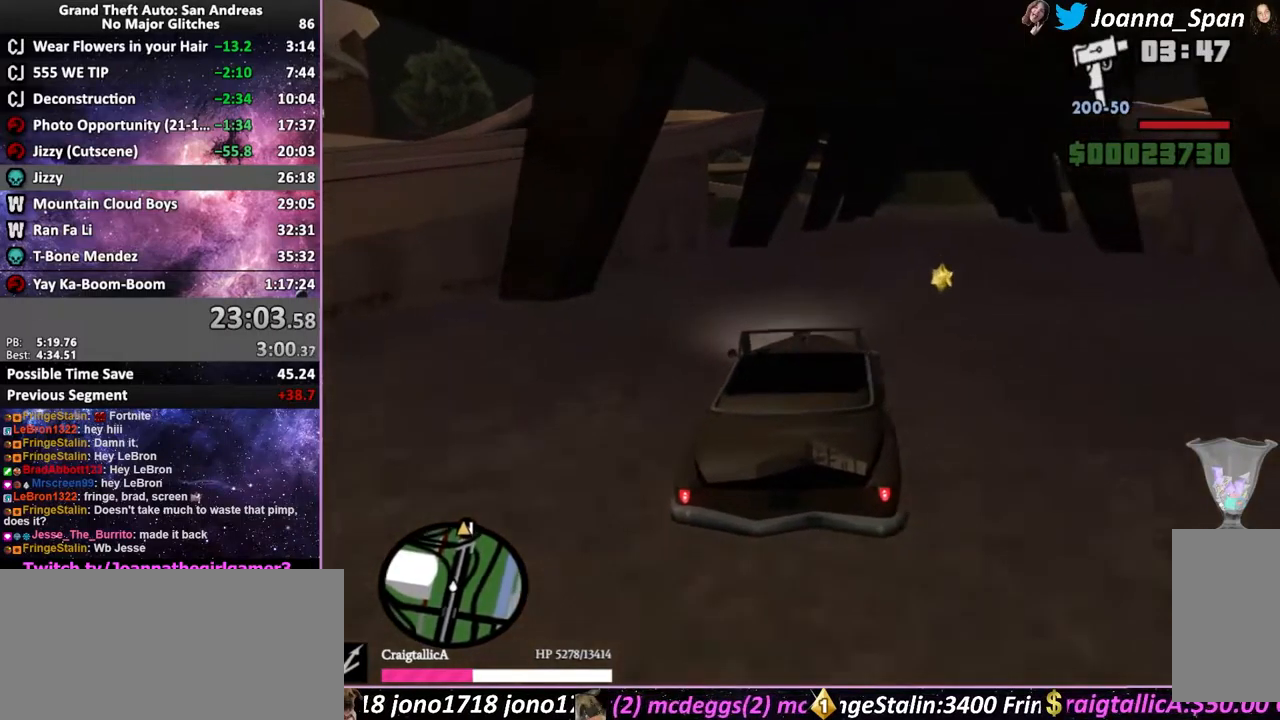
{"keys": ["w"], "mouse": [], "events": []}
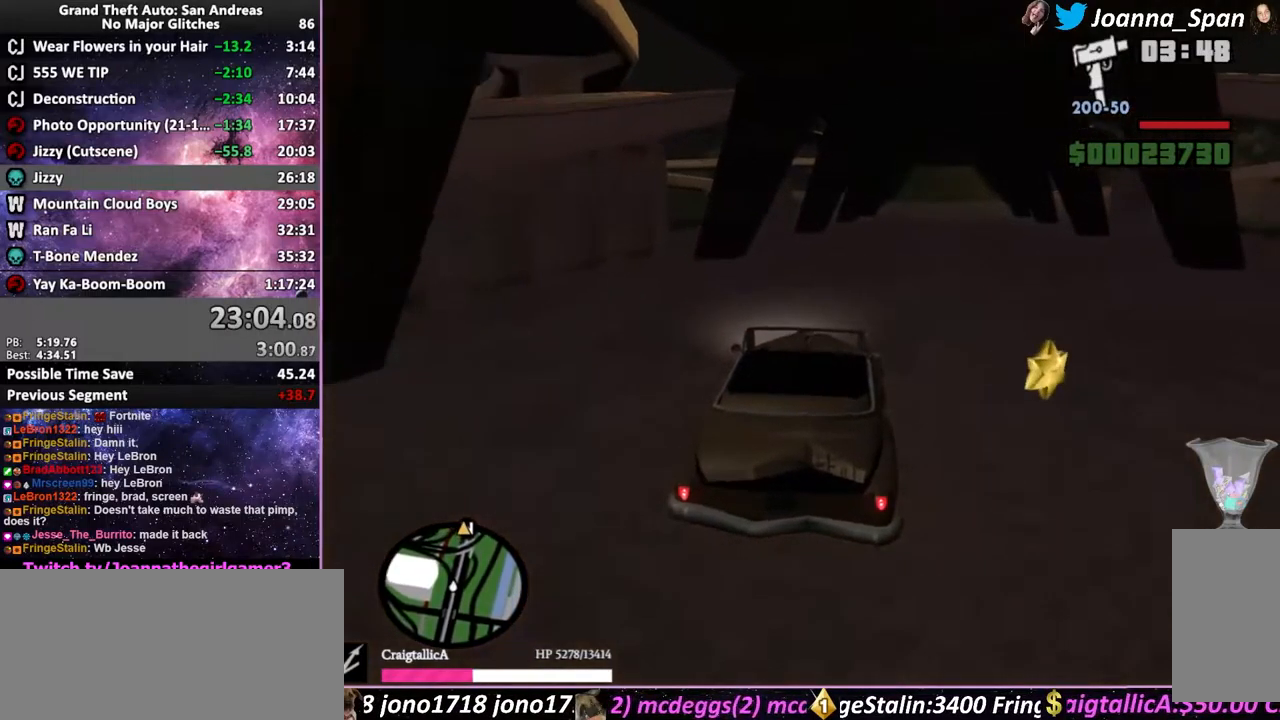
{"keys": ["w"], "mouse": [], "events": []}
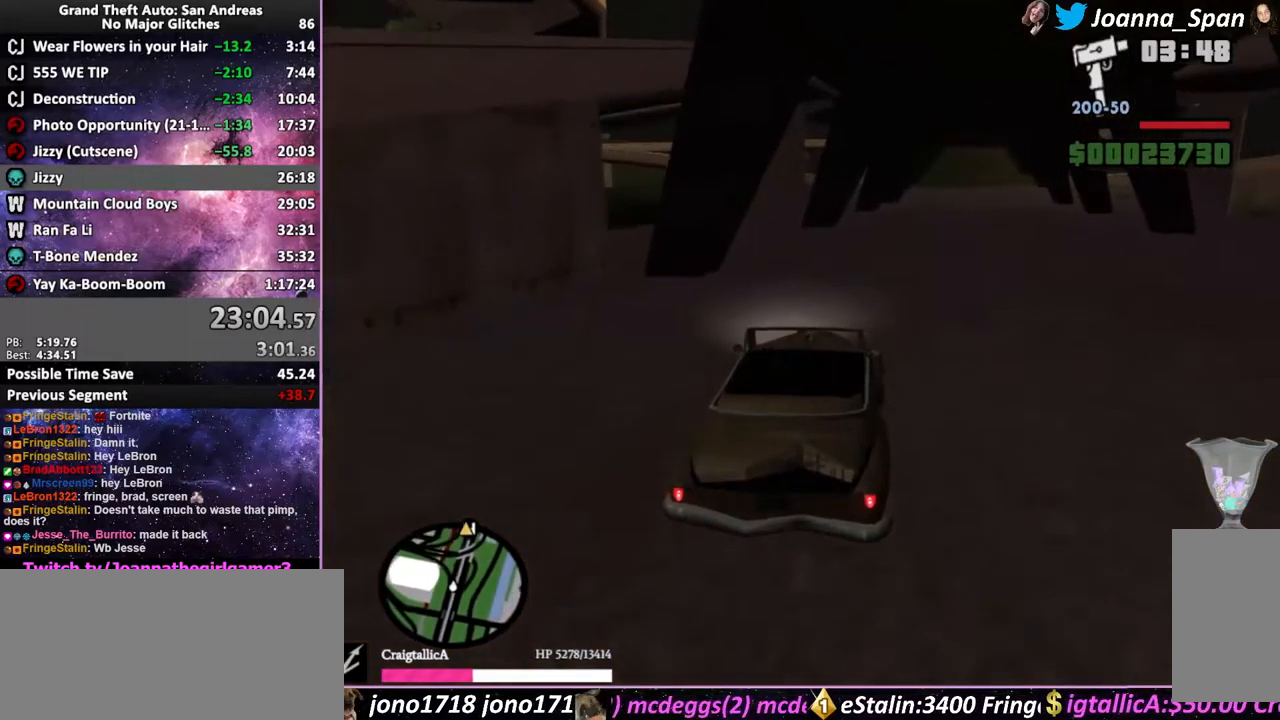
{"keys": ["a", "f7", "w"], "mouse": [], "events": [[134, "a", "down"], [134, "f7", "down"]]}
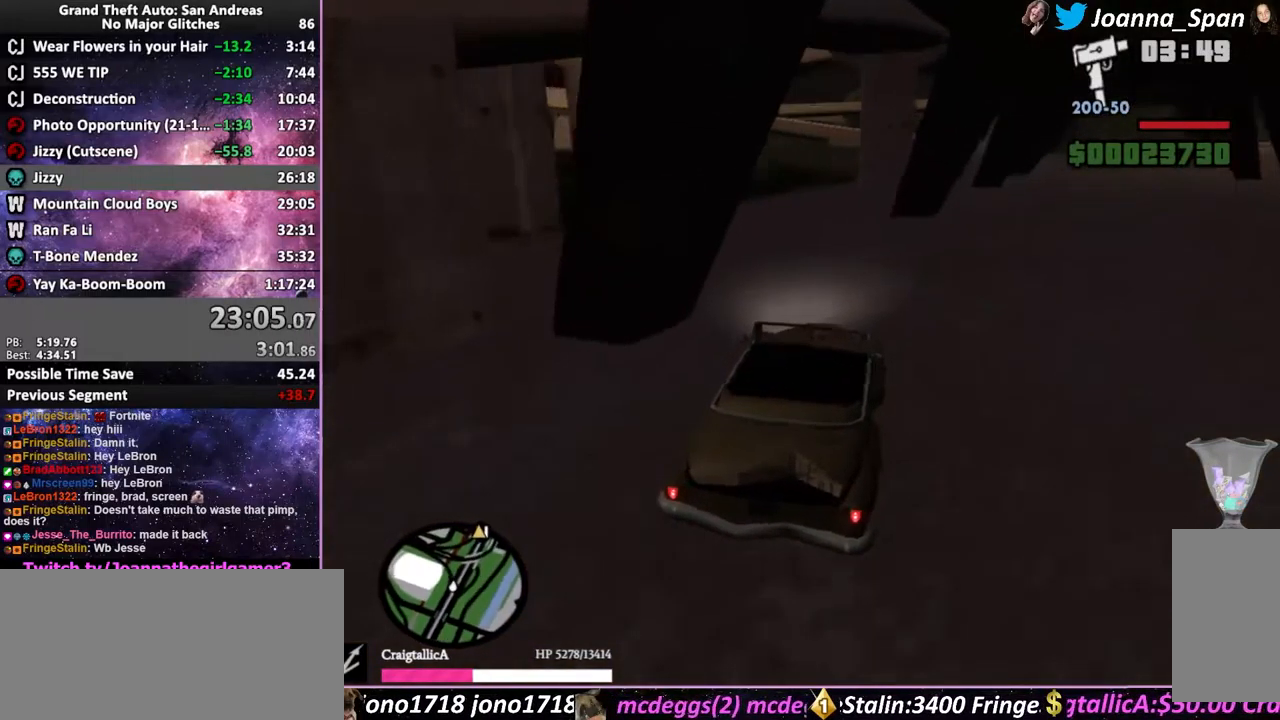
{"keys": ["a", "f7", "w"], "mouse": [], "events": [[84, "a", "up"], [84, "f7", "up"], [450, "a", "down"], [450, "f7", "down"]]}
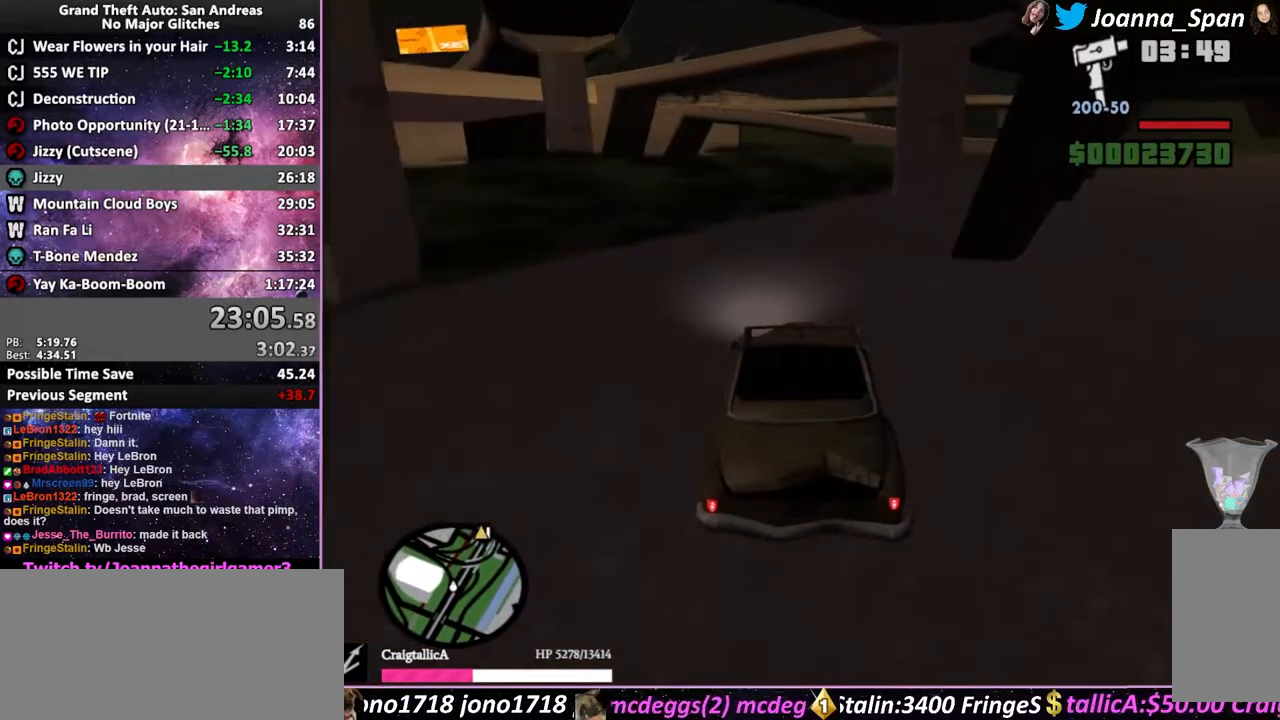
{"keys": ["w"], "mouse": [], "events": [[67, "a", "up"], [67, "f7", "up"]]}
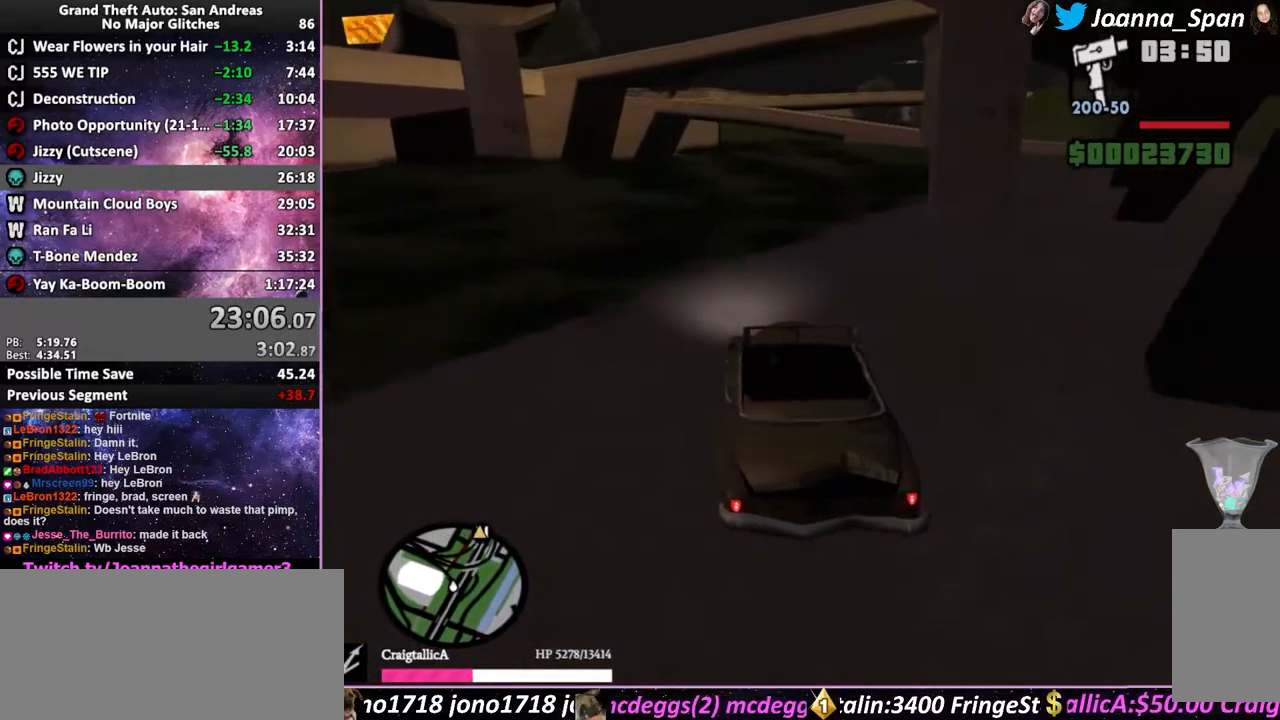
{"keys": ["w"], "mouse": [], "events": []}
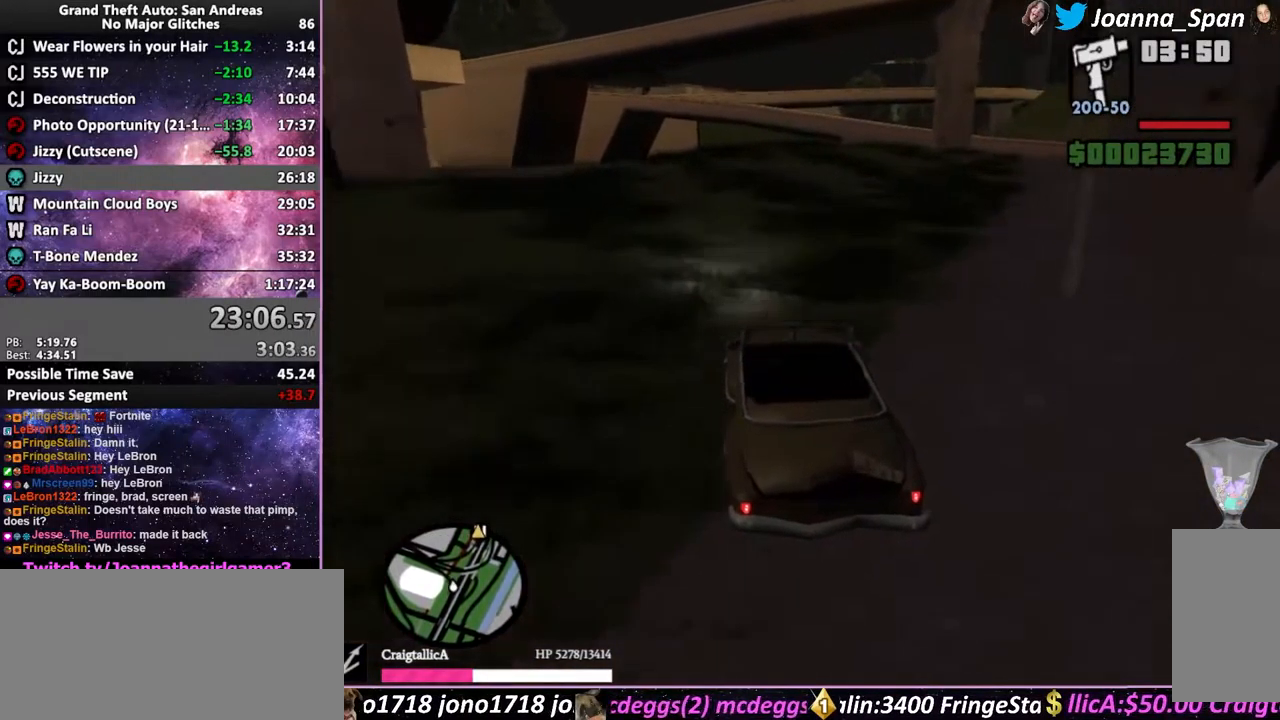
{"keys": ["w"], "mouse": [], "events": [[217, "d", "down"], [217, "f8", "down"], [350, "d", "up"], [350, "f8", "up"]]}
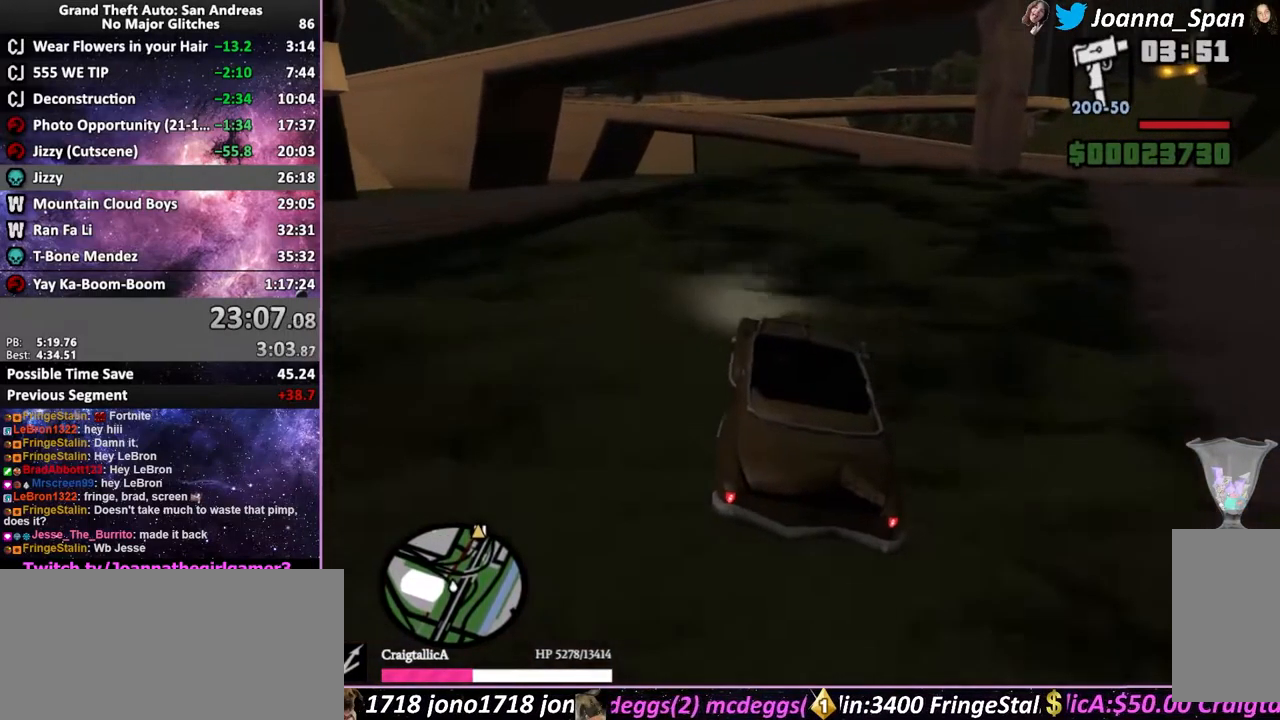
{"keys": ["w"], "mouse": [], "events": []}
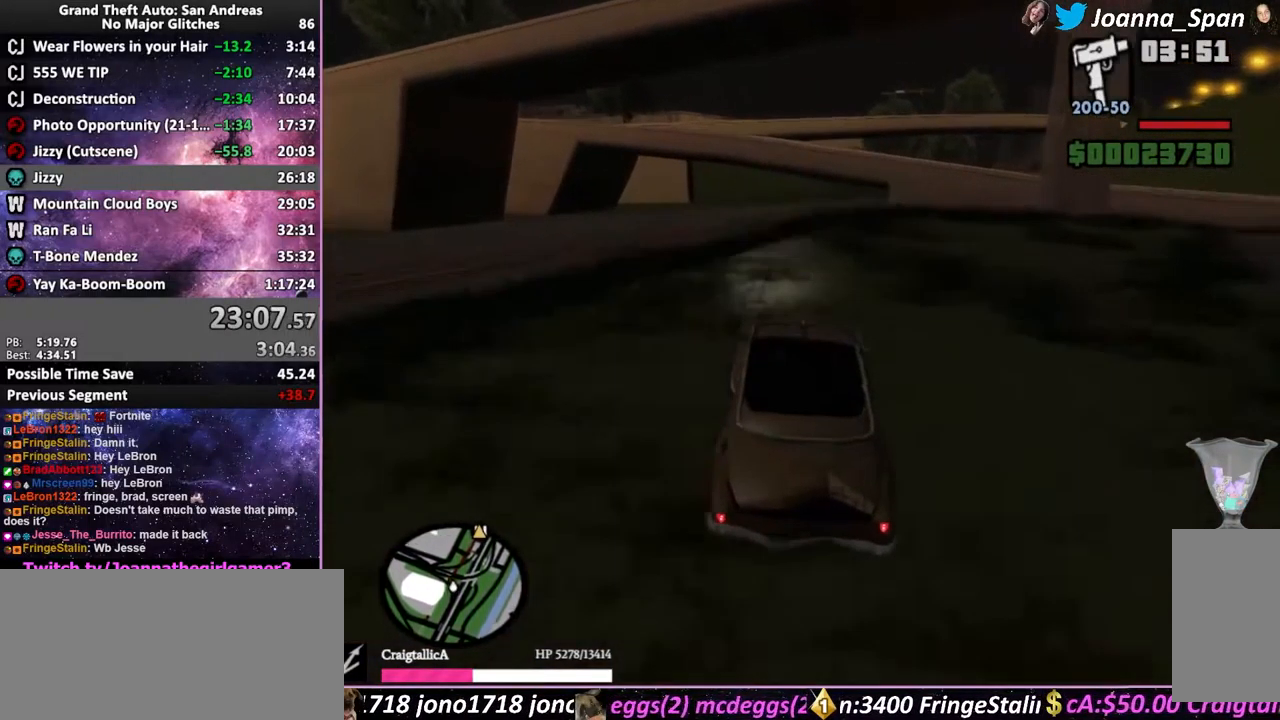
{"keys": ["w"], "mouse": [], "events": []}
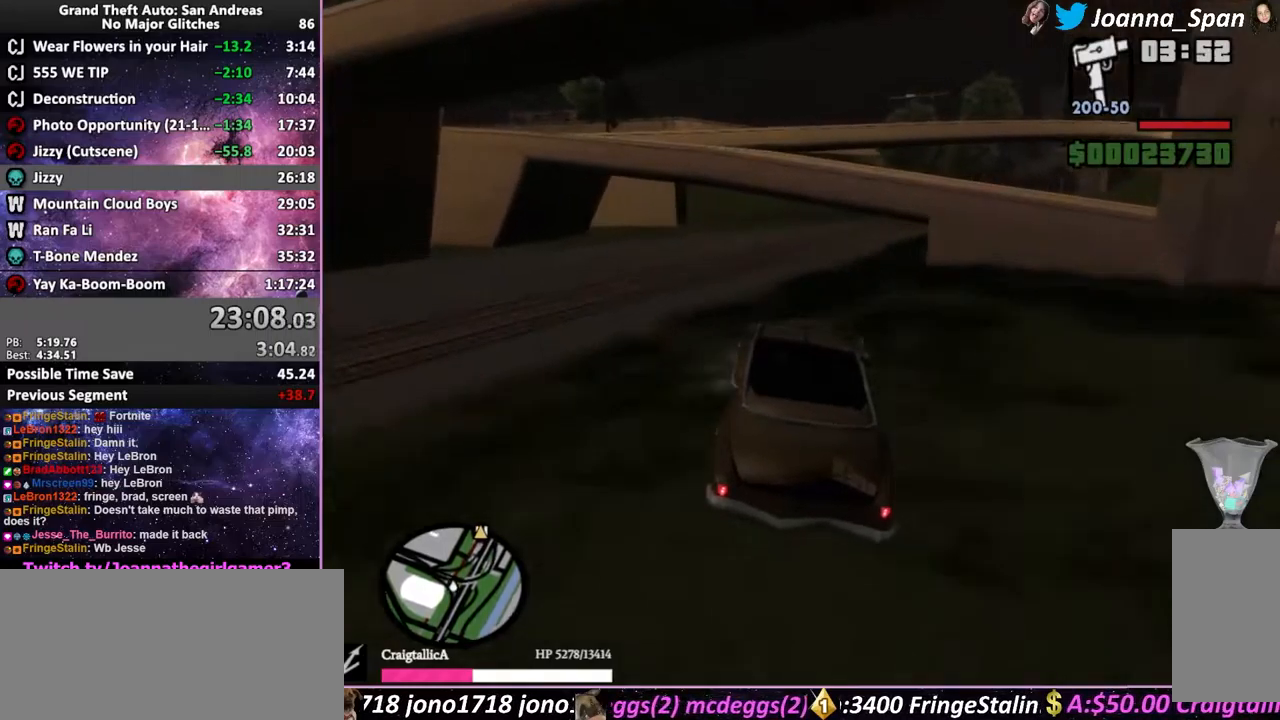
{"keys": ["w"], "mouse": [], "events": []}
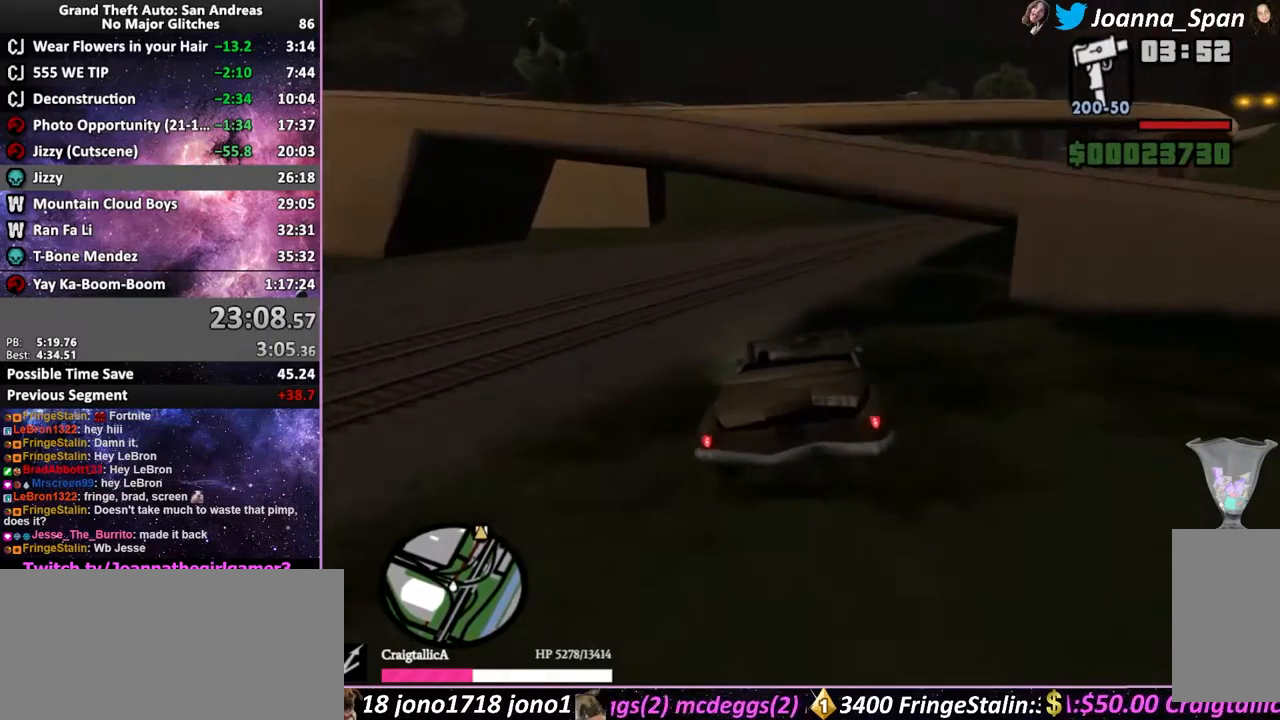
{"keys": ["d", "f8", "w"], "mouse": [], "events": [[150, "d", "down"], [150, "f8", "down"], [267, "d", "up"], [267, "f8", "up"], [483, "d", "down"], [483, "f8", "down"]]}
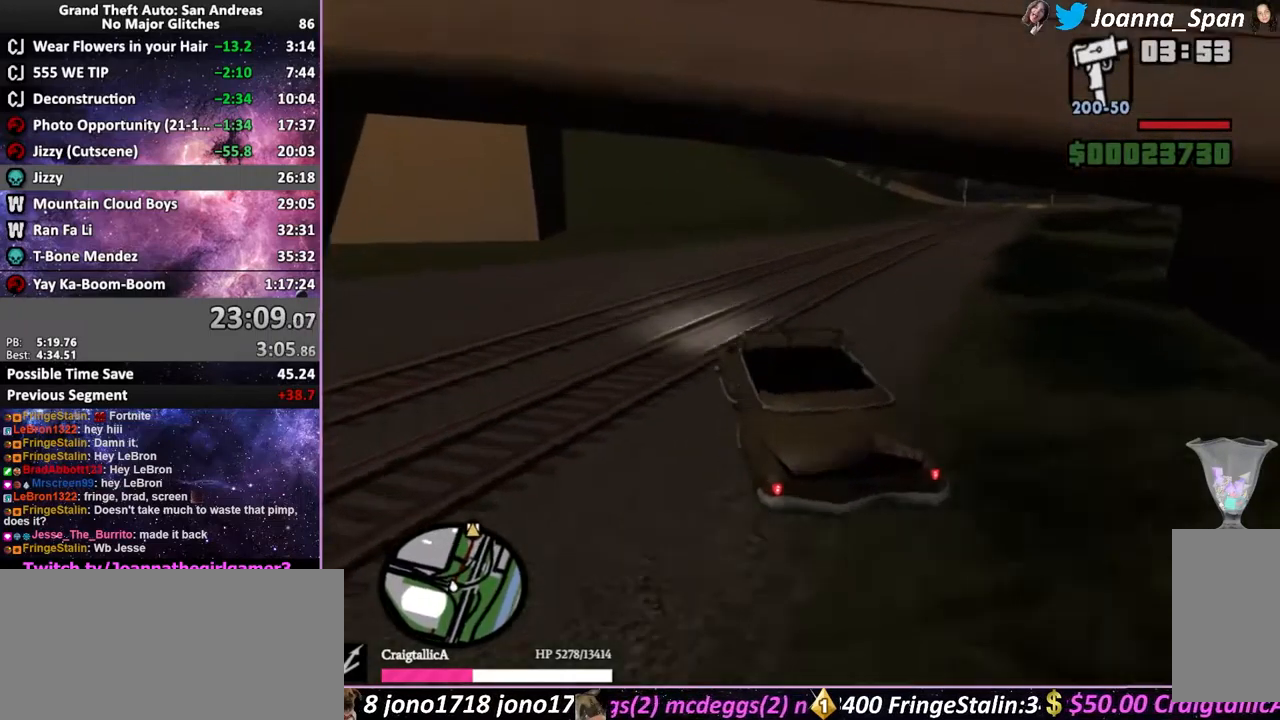
{"keys": ["w"], "mouse": [], "events": [[417, "d", "up"], [417, "f8", "up"]]}
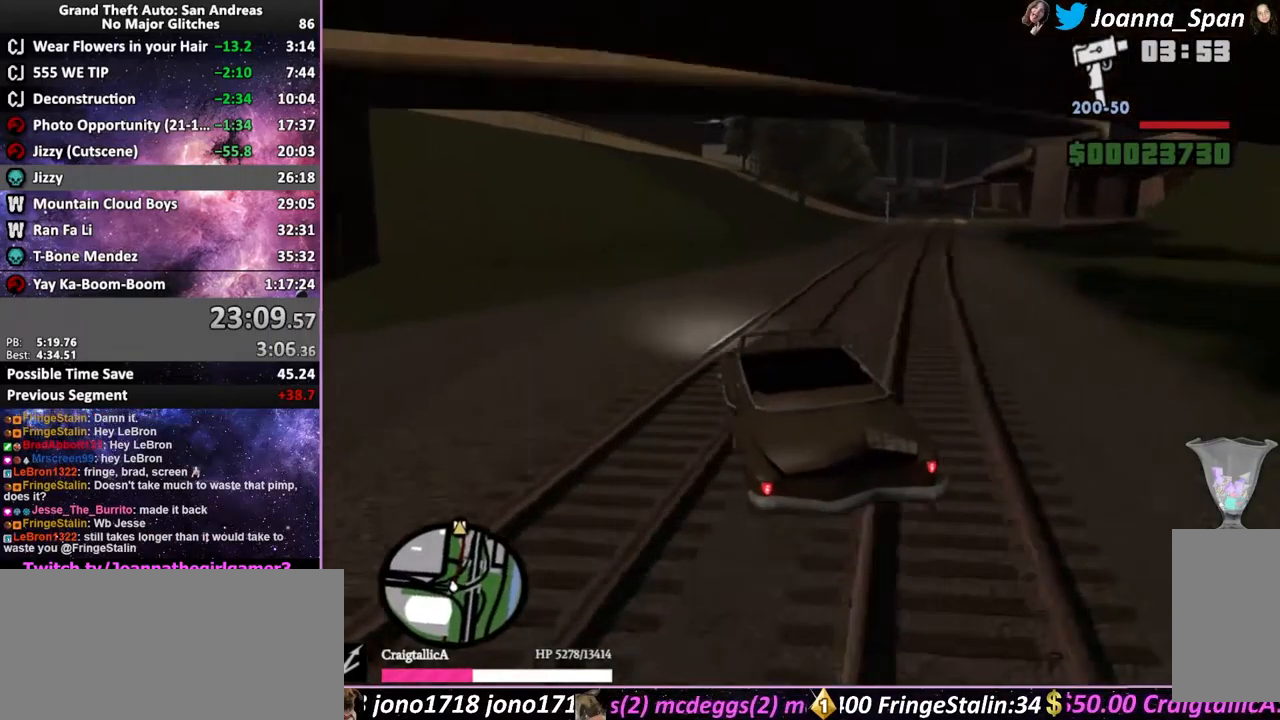
{"keys": ["w"], "mouse": [], "events": [[100, "d", "down"], [100, "f8", "down"], [383, "d", "up"], [383, "f8", "up"]]}
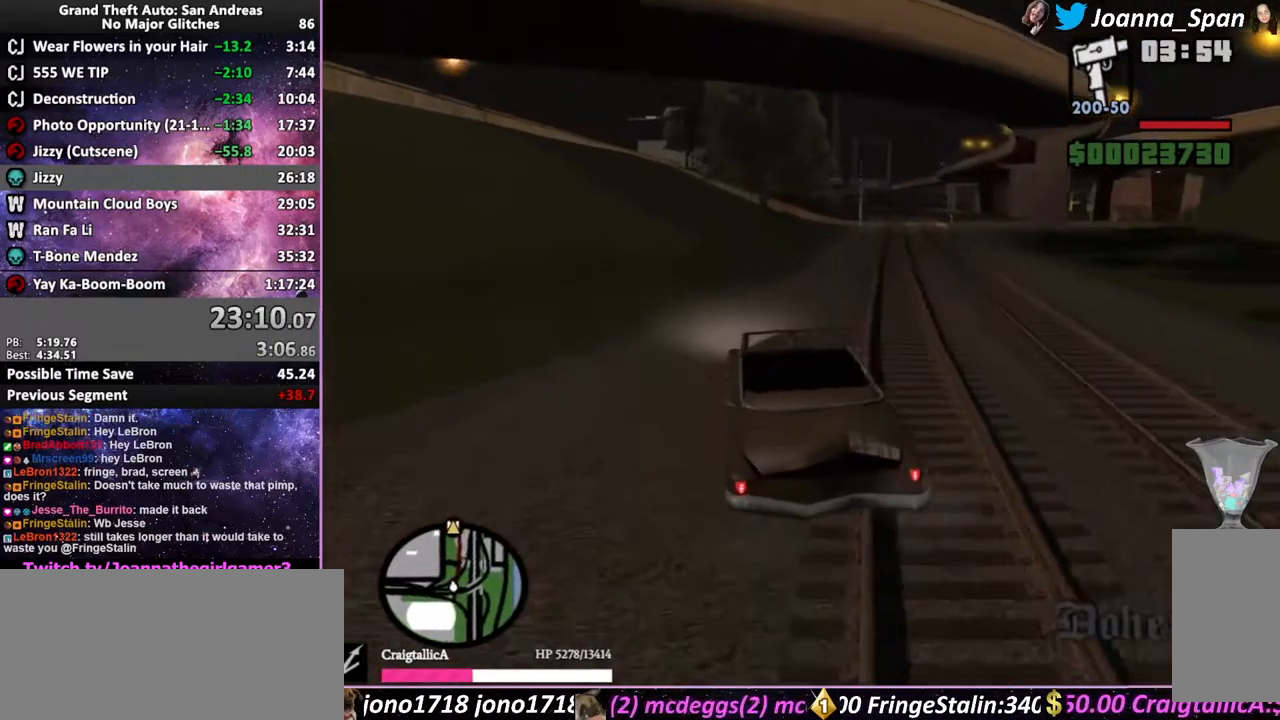
{"keys": ["a", "f7", "w"], "mouse": [], "events": [[383, "a", "down"], [383, "f7", "down"]]}
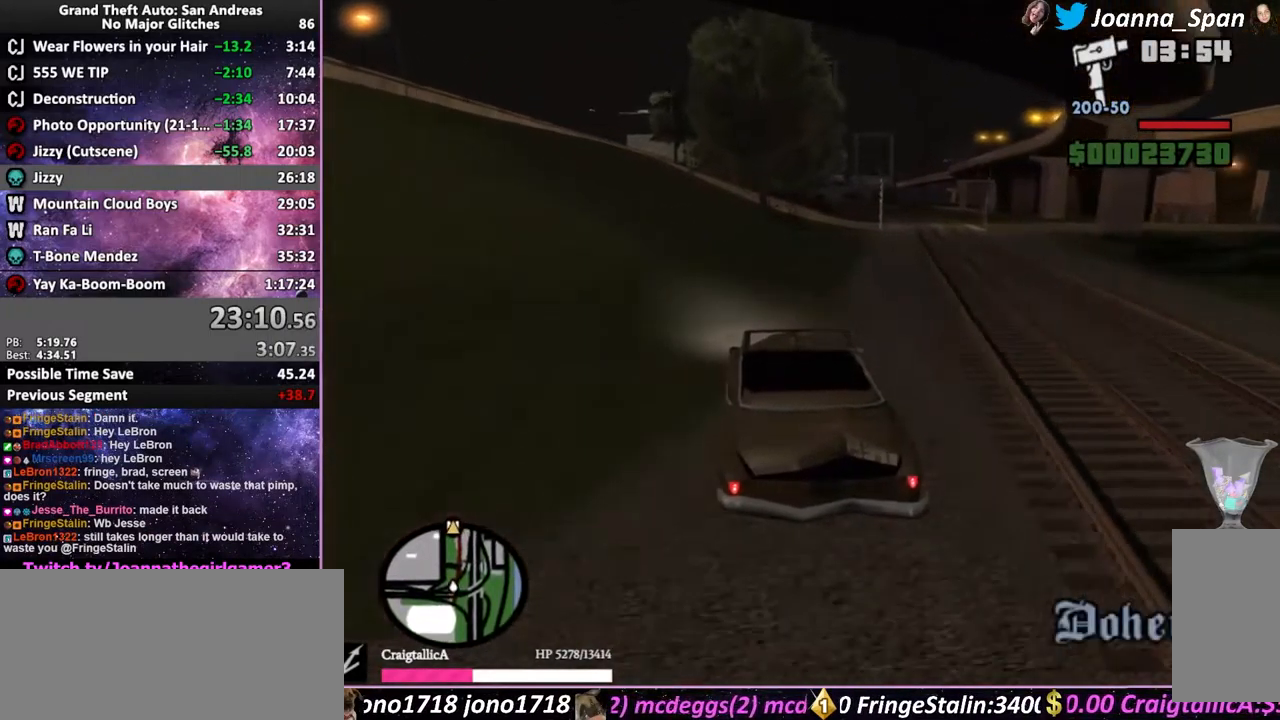
{"keys": ["a", "f7", "w"], "mouse": [], "events": [[133, "a", "up"], [133, "f7", "up"], [383, "a", "down"], [383, "f7", "down"]]}
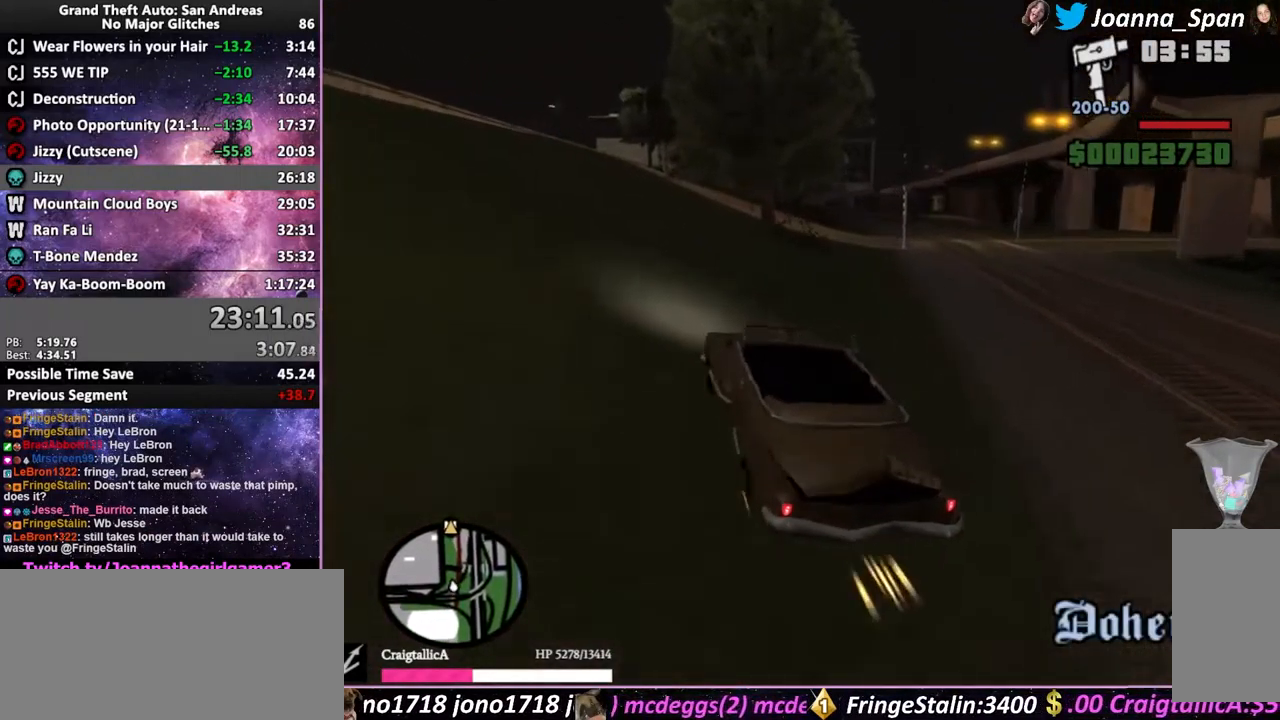
{"keys": ["w"], "mouse": [], "events": [[33, "a", "up"], [33, "f7", "up"]]}
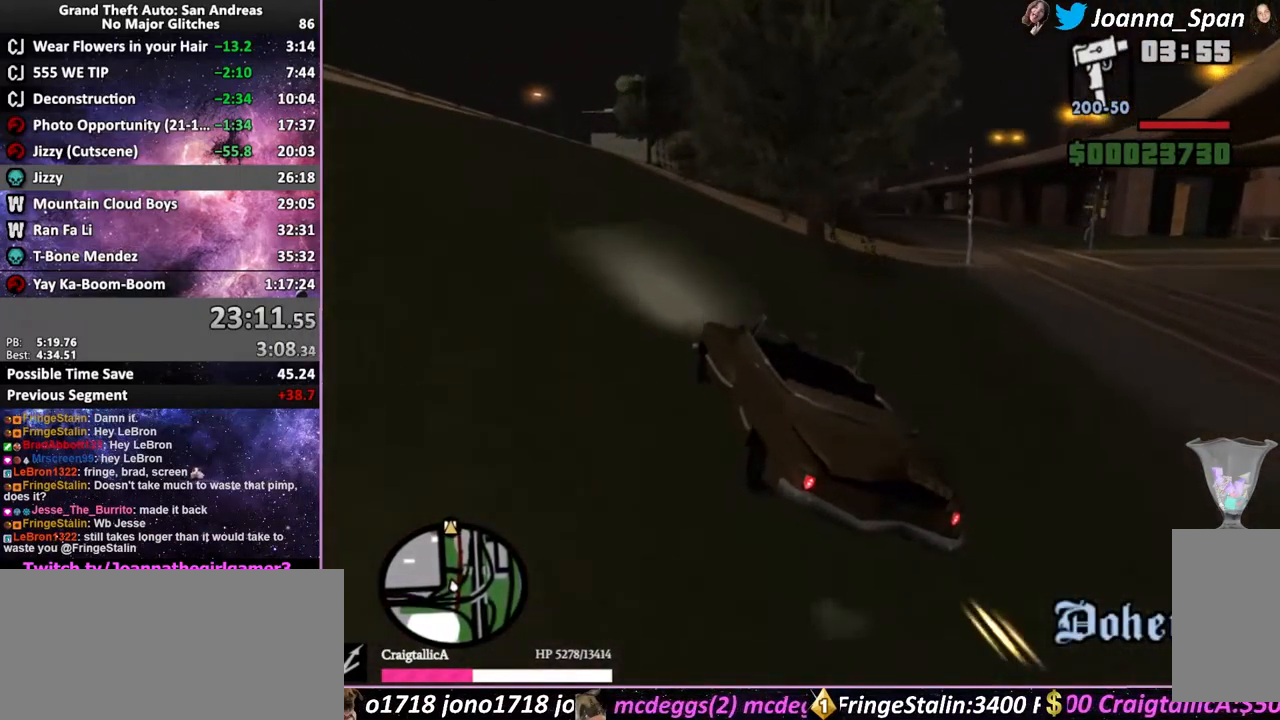
{"keys": ["w"], "mouse": [], "events": []}
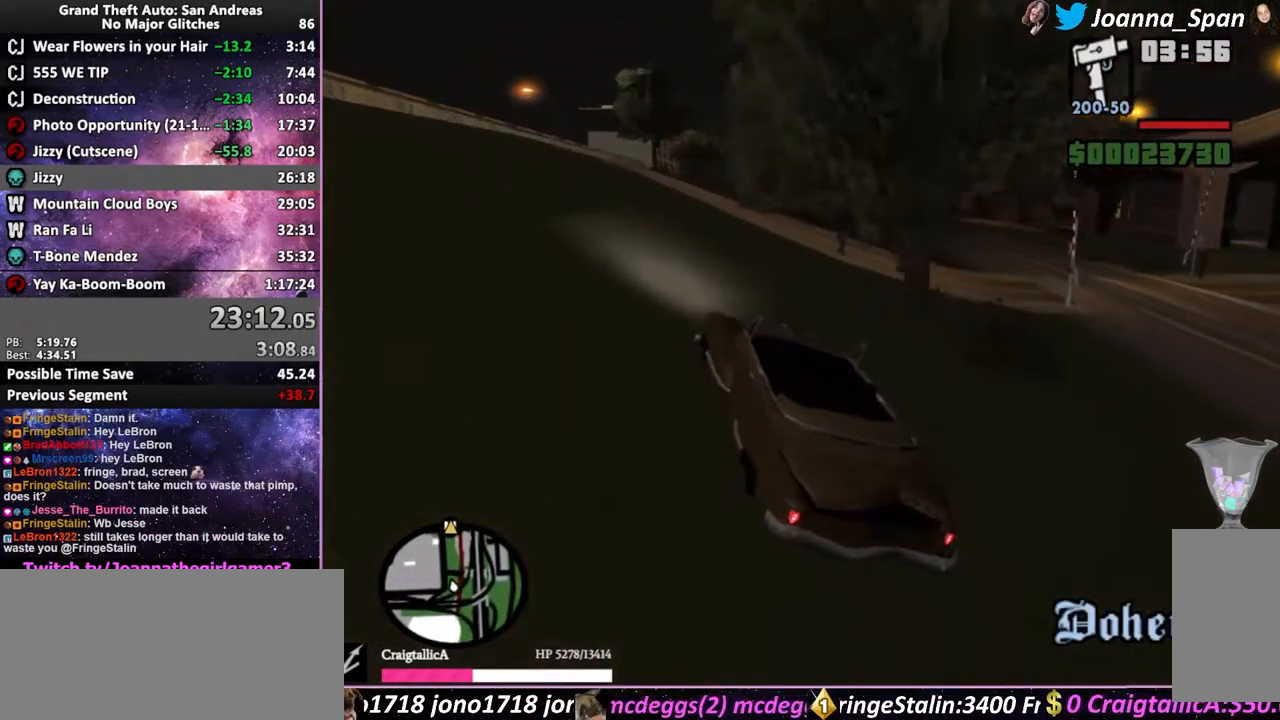
{"keys": ["w"], "mouse": [], "events": []}
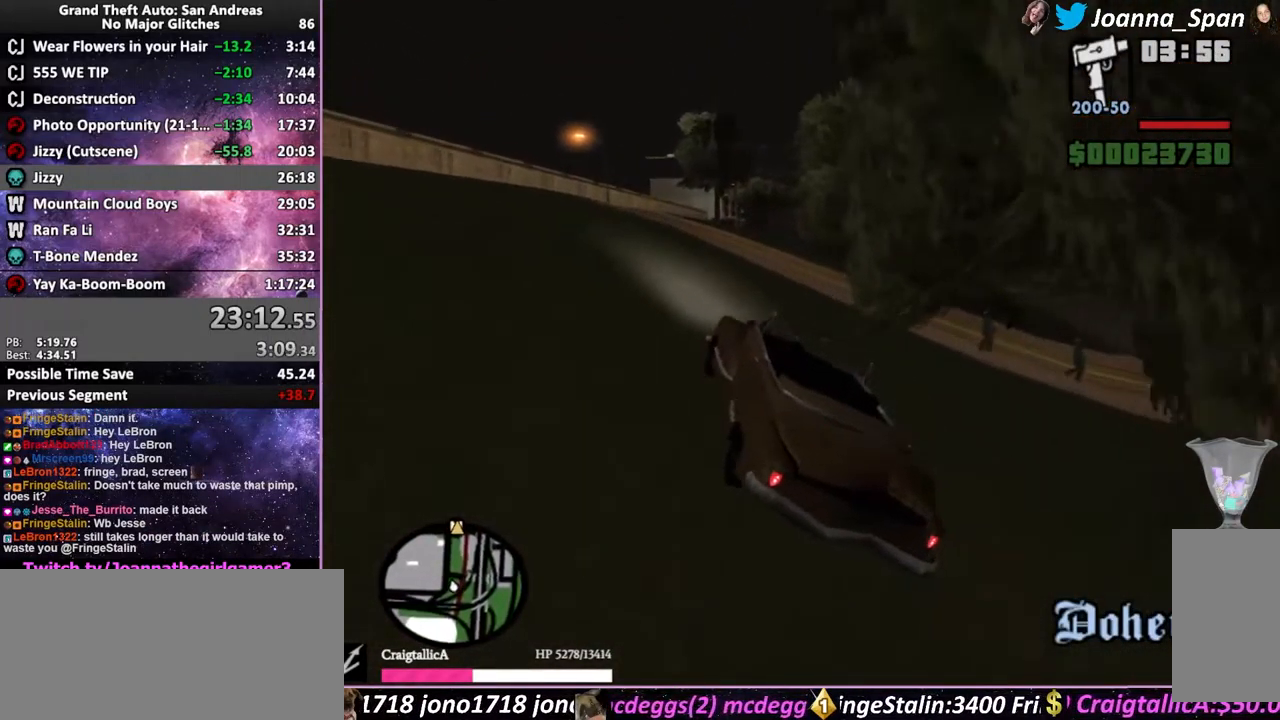
{"keys": ["w"], "mouse": [], "events": []}
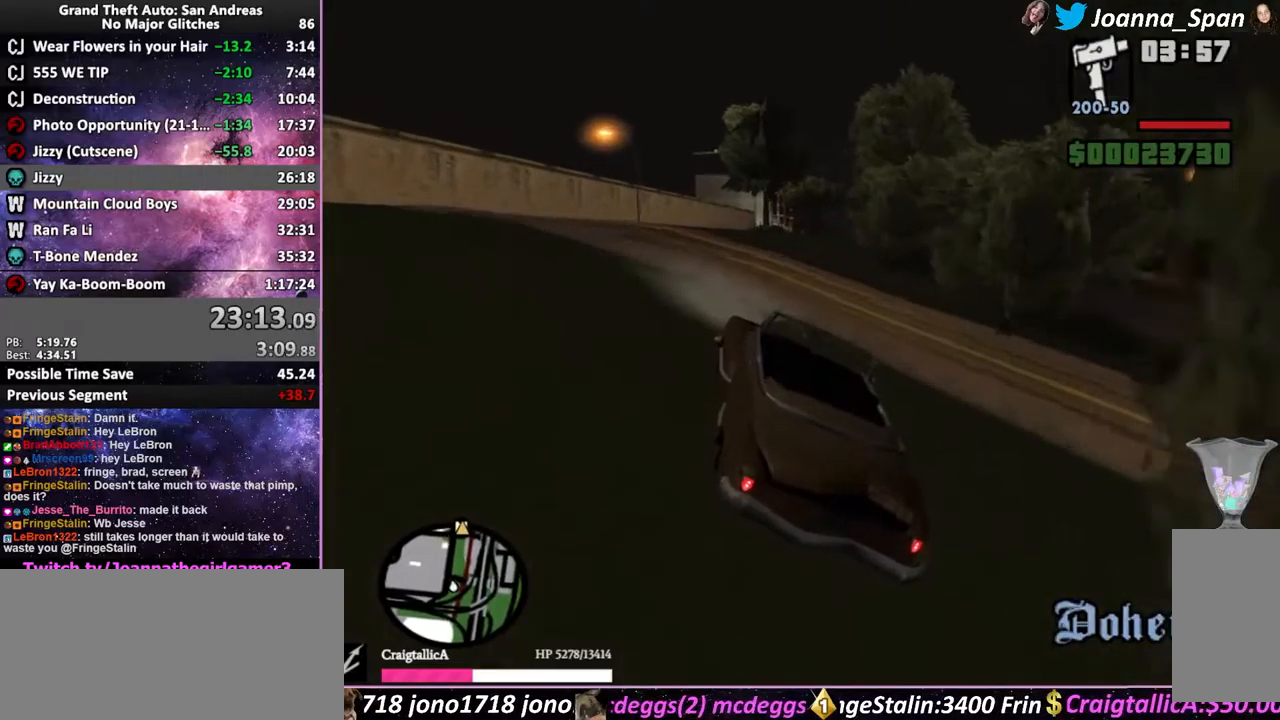
{"keys": ["w"], "mouse": [], "events": []}
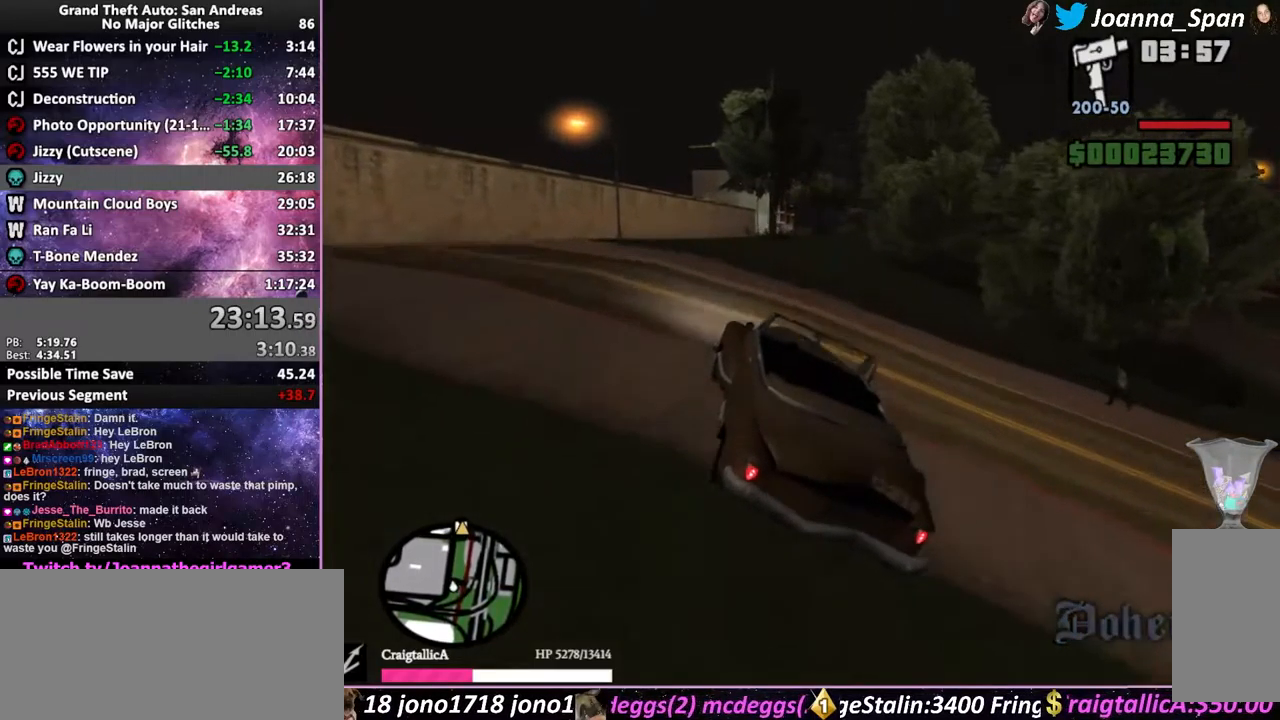
{"keys": ["w"], "mouse": [], "events": []}
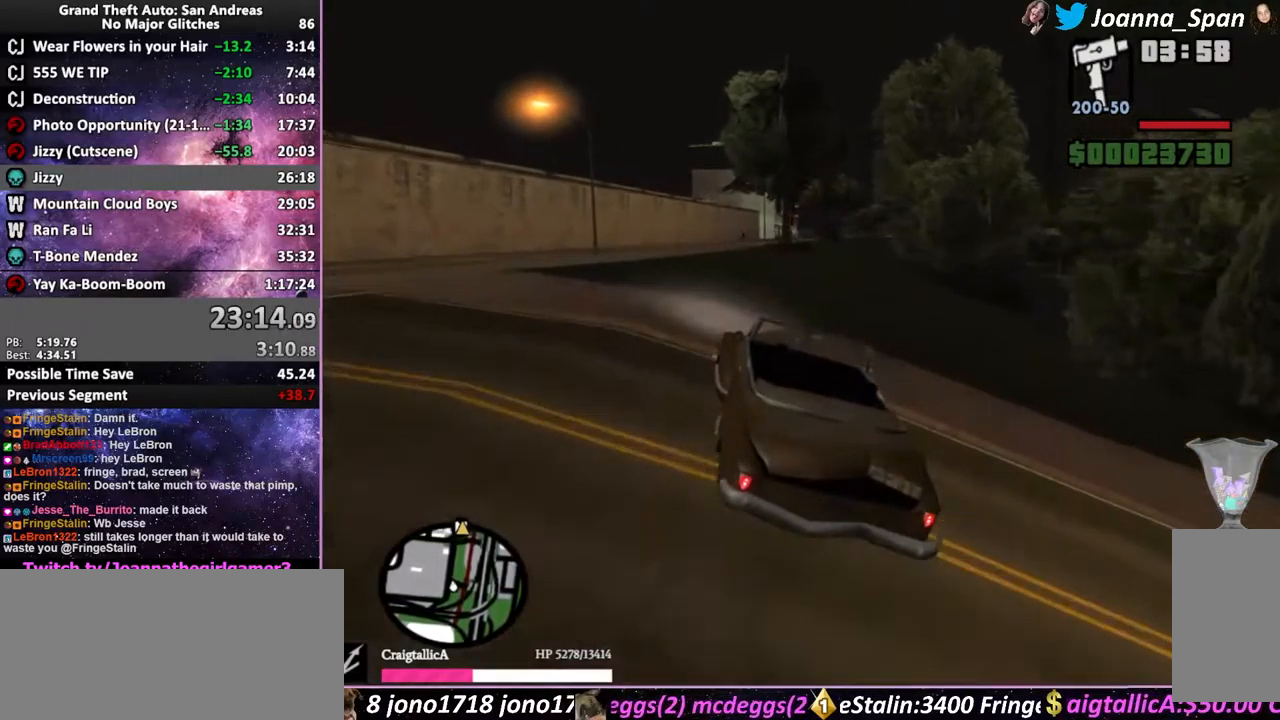
{"keys": ["w"], "mouse": [], "events": []}
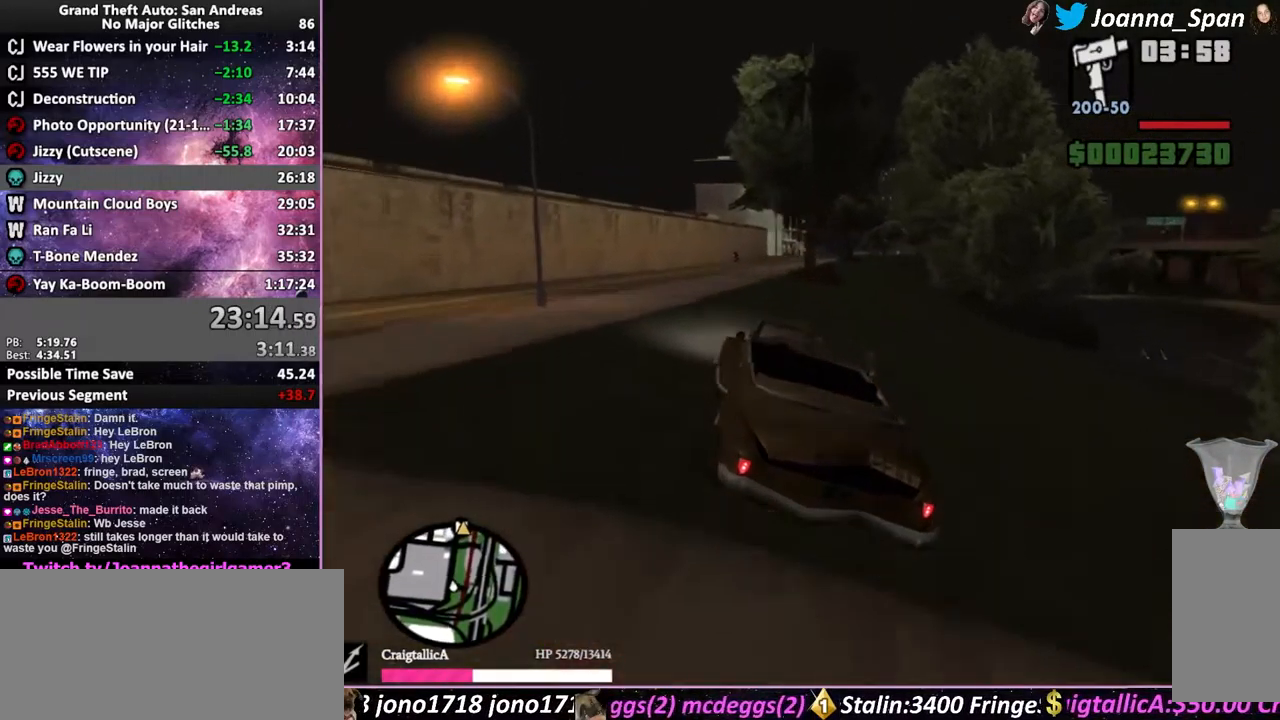
{"keys": ["w"], "mouse": [], "events": []}
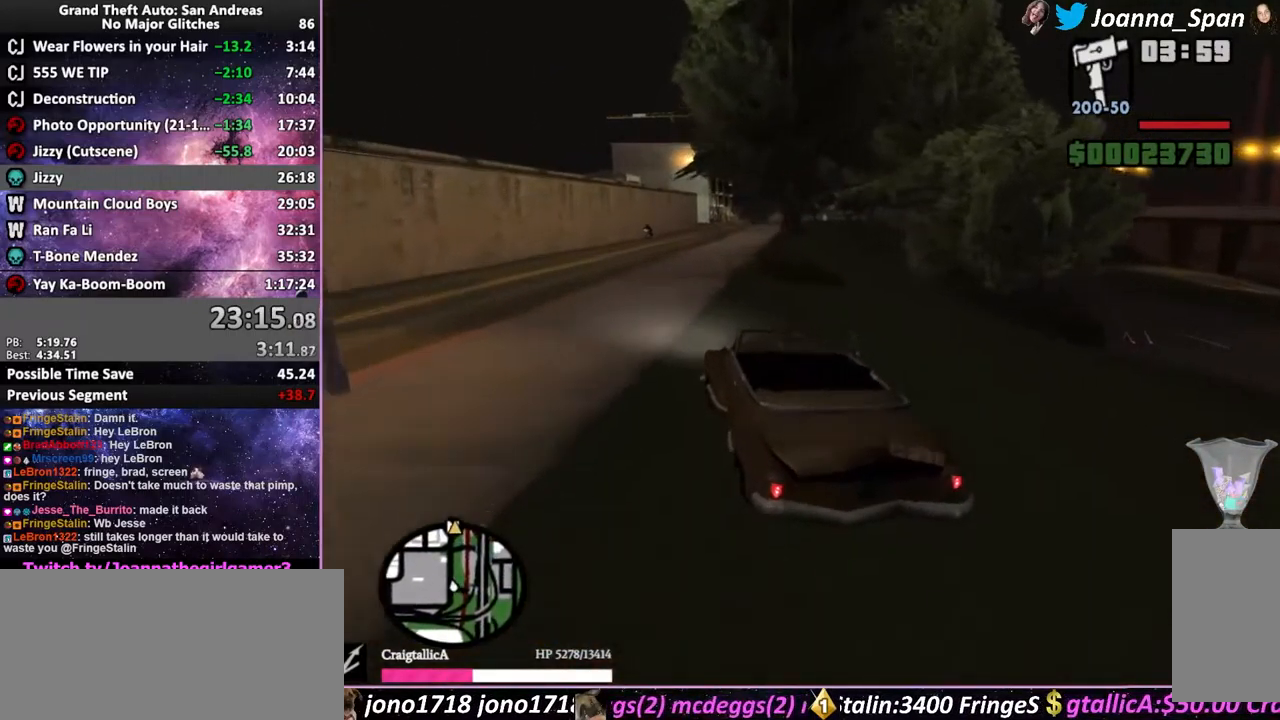
{"keys": ["w"], "mouse": [], "events": []}
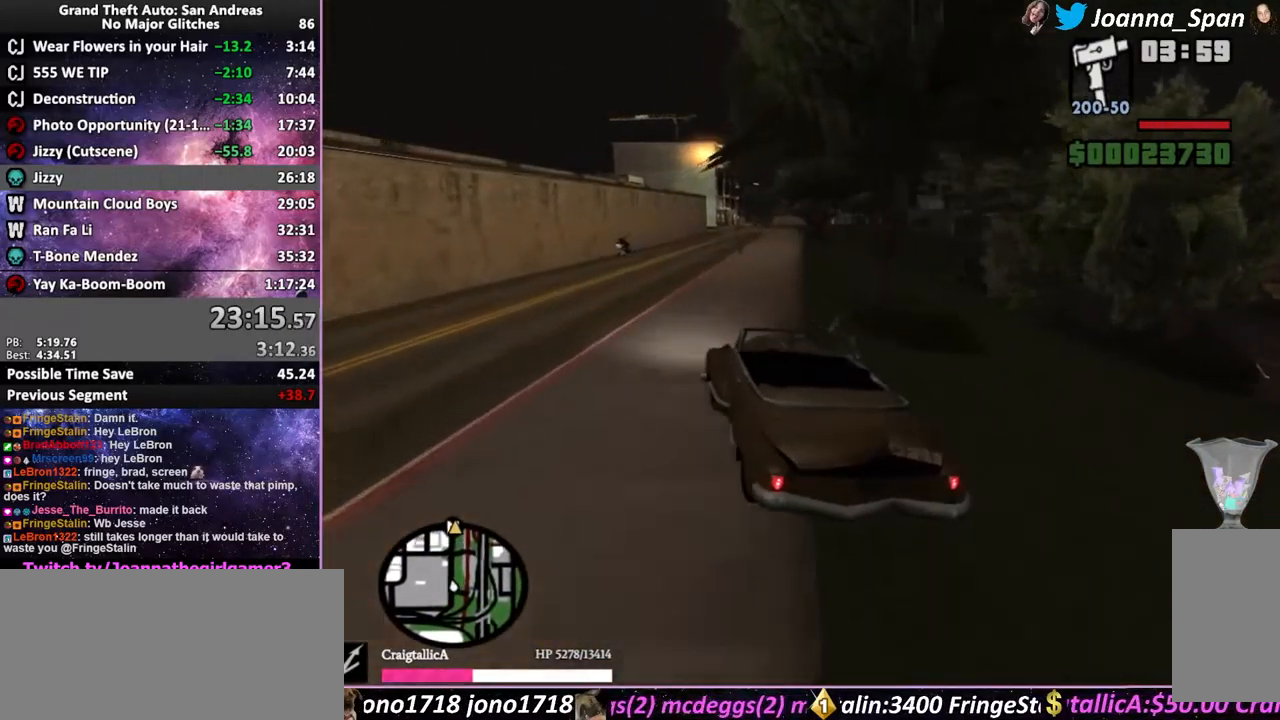
{"keys": ["w"], "mouse": [], "events": []}
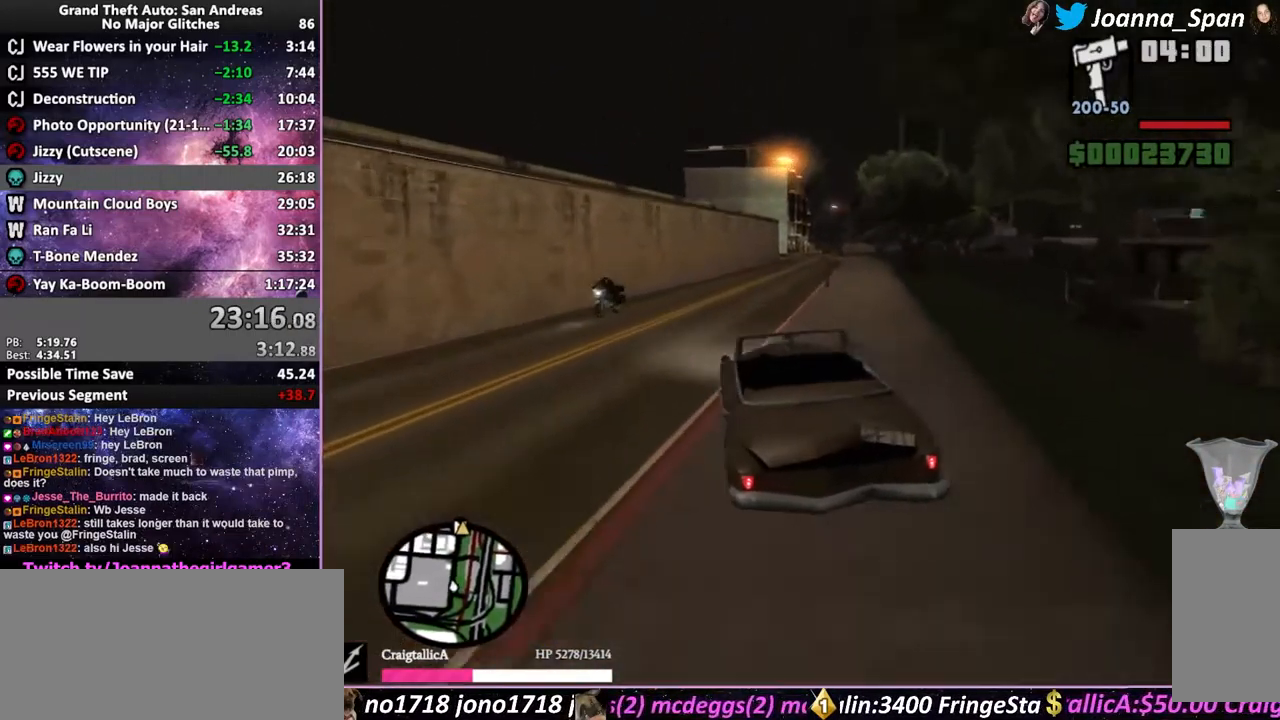
{"keys": ["d", "f8", "w"], "mouse": [], "events": [[350, "d", "down"], [350, "f8", "down"]]}
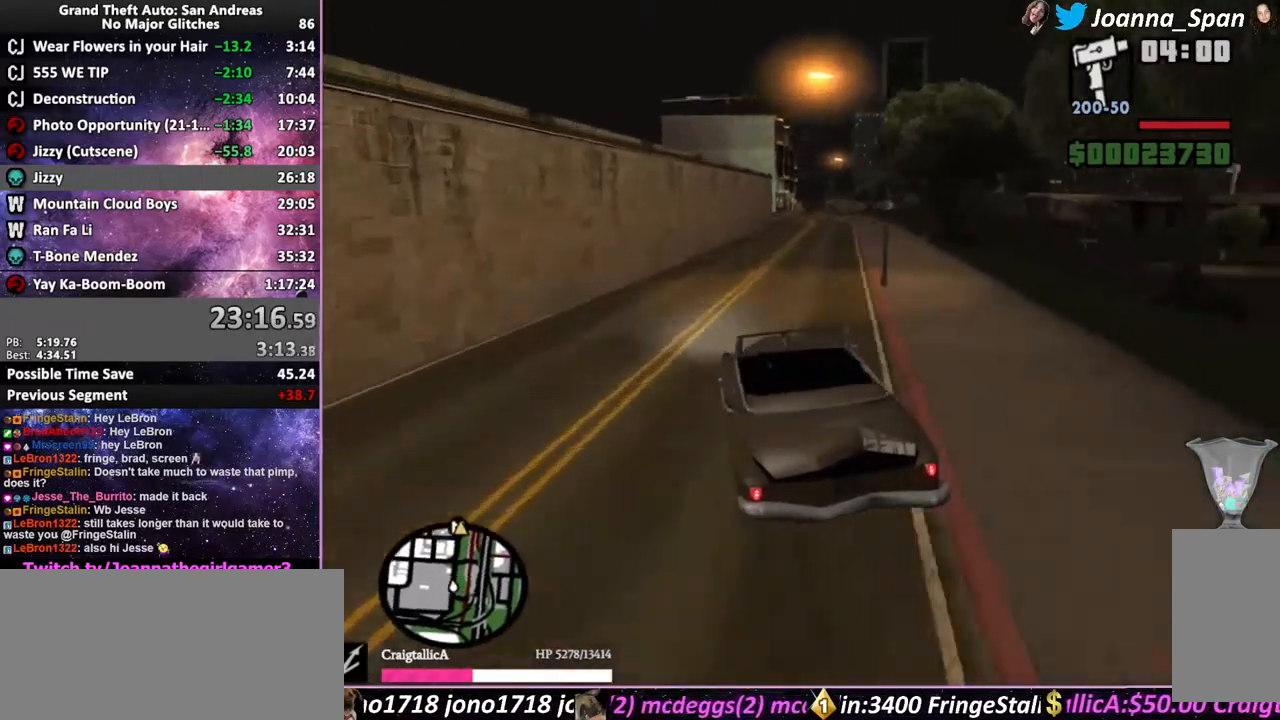
{"keys": ["w"], "mouse": [], "events": [[50, "d", "up"], [50, "f8", "up"], [217, "d", "down"], [217, "f8", "down"], [450, "d", "up"], [450, "f8", "up"]]}
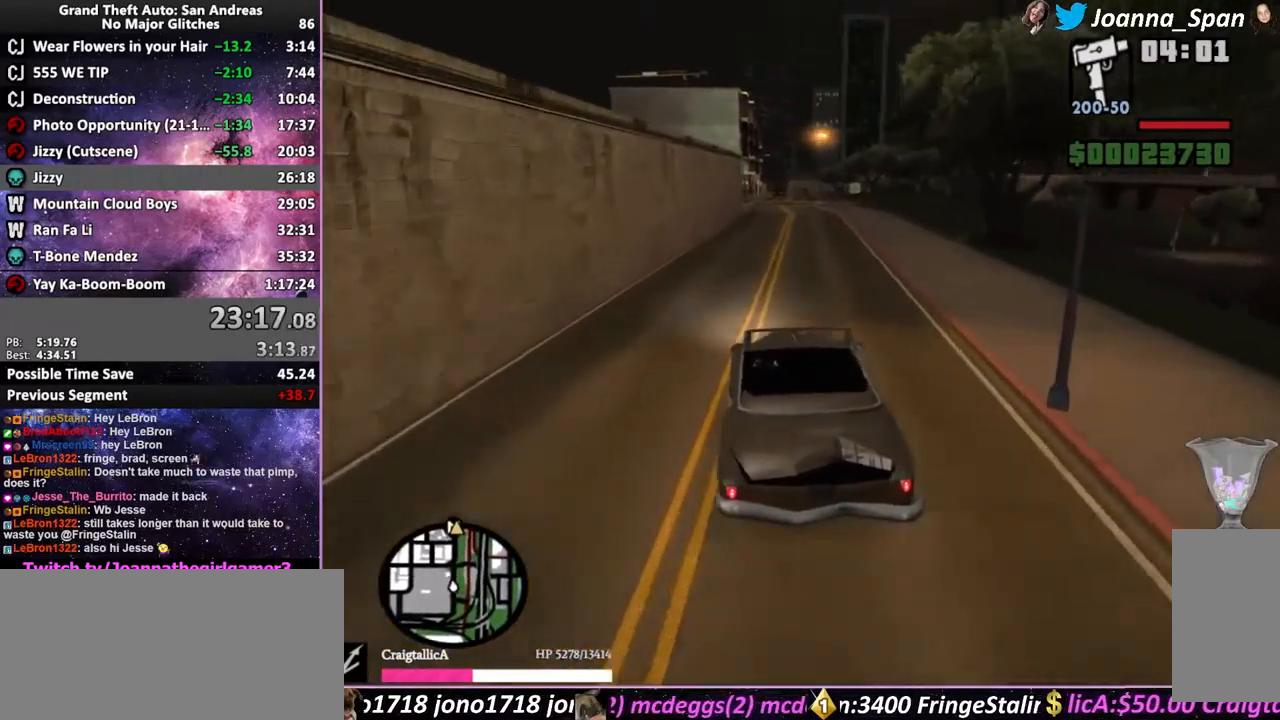
{"keys": ["w"], "mouse": [], "events": [[150, "d", "down"], [150, "f8", "down"], [250, "d", "up"], [250, "f8", "up"]]}
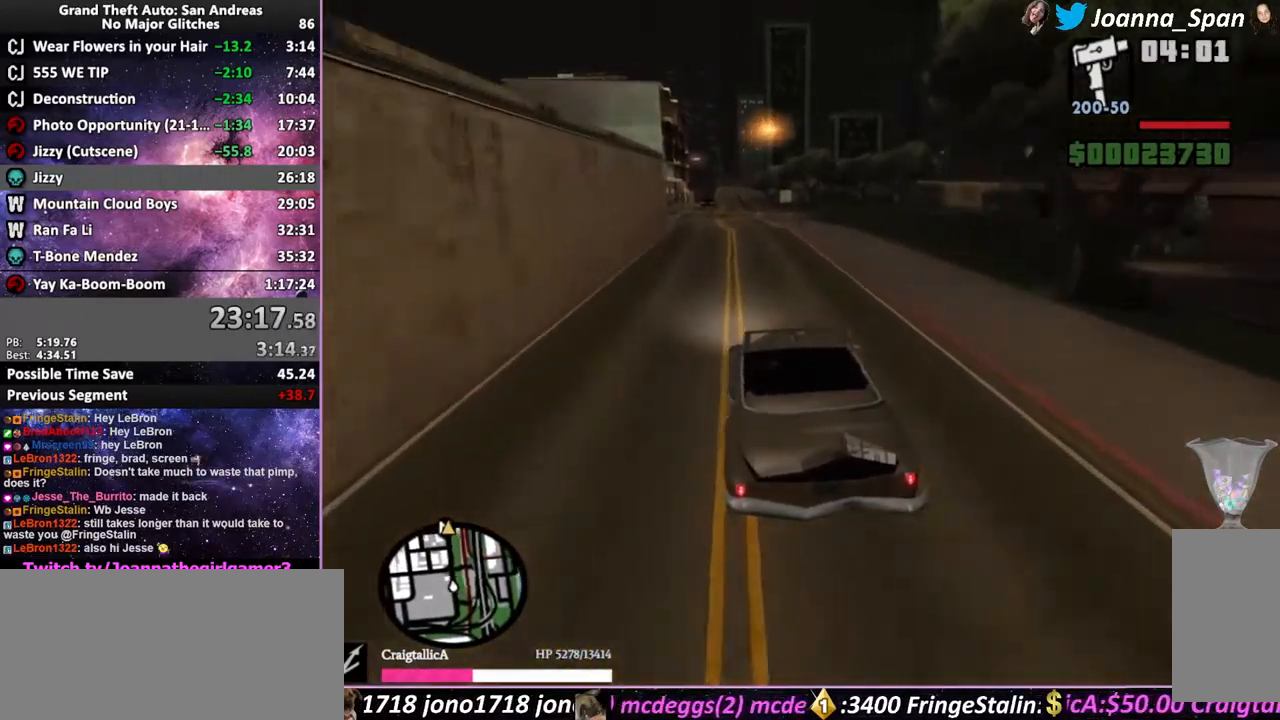
{"keys": ["w"], "mouse": [], "events": []}
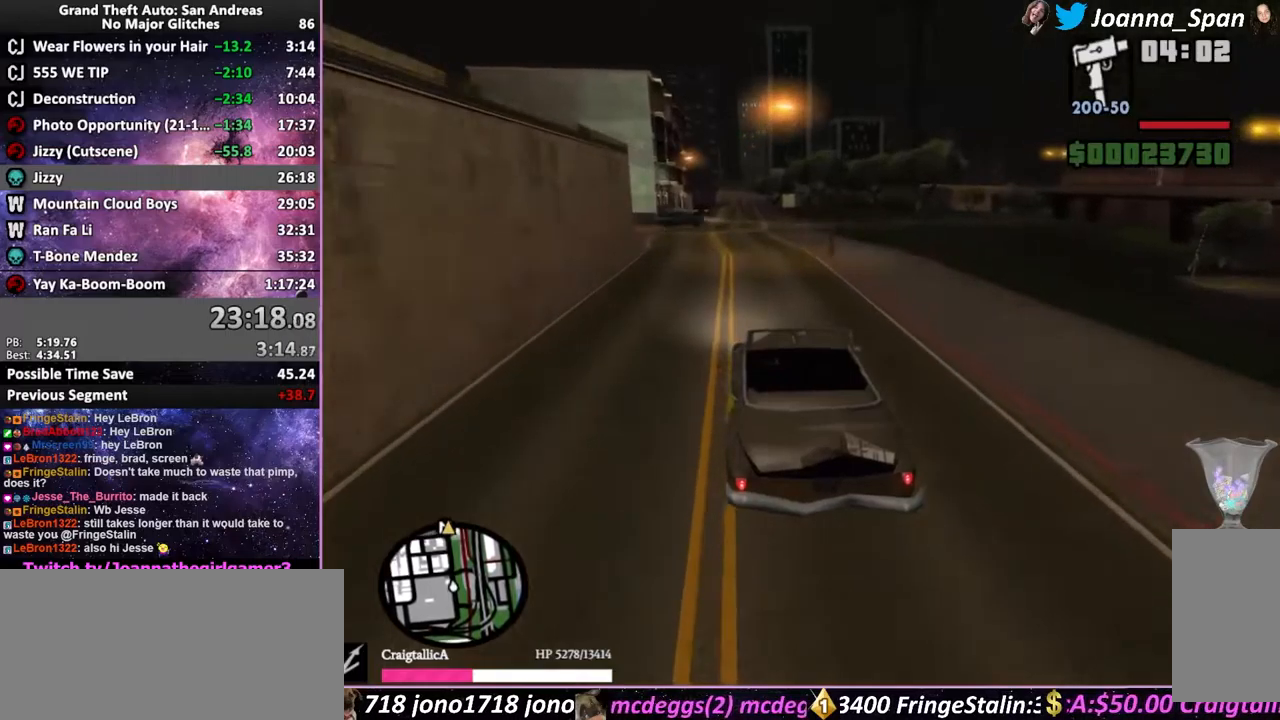
{"keys": ["w"], "mouse": [], "events": []}